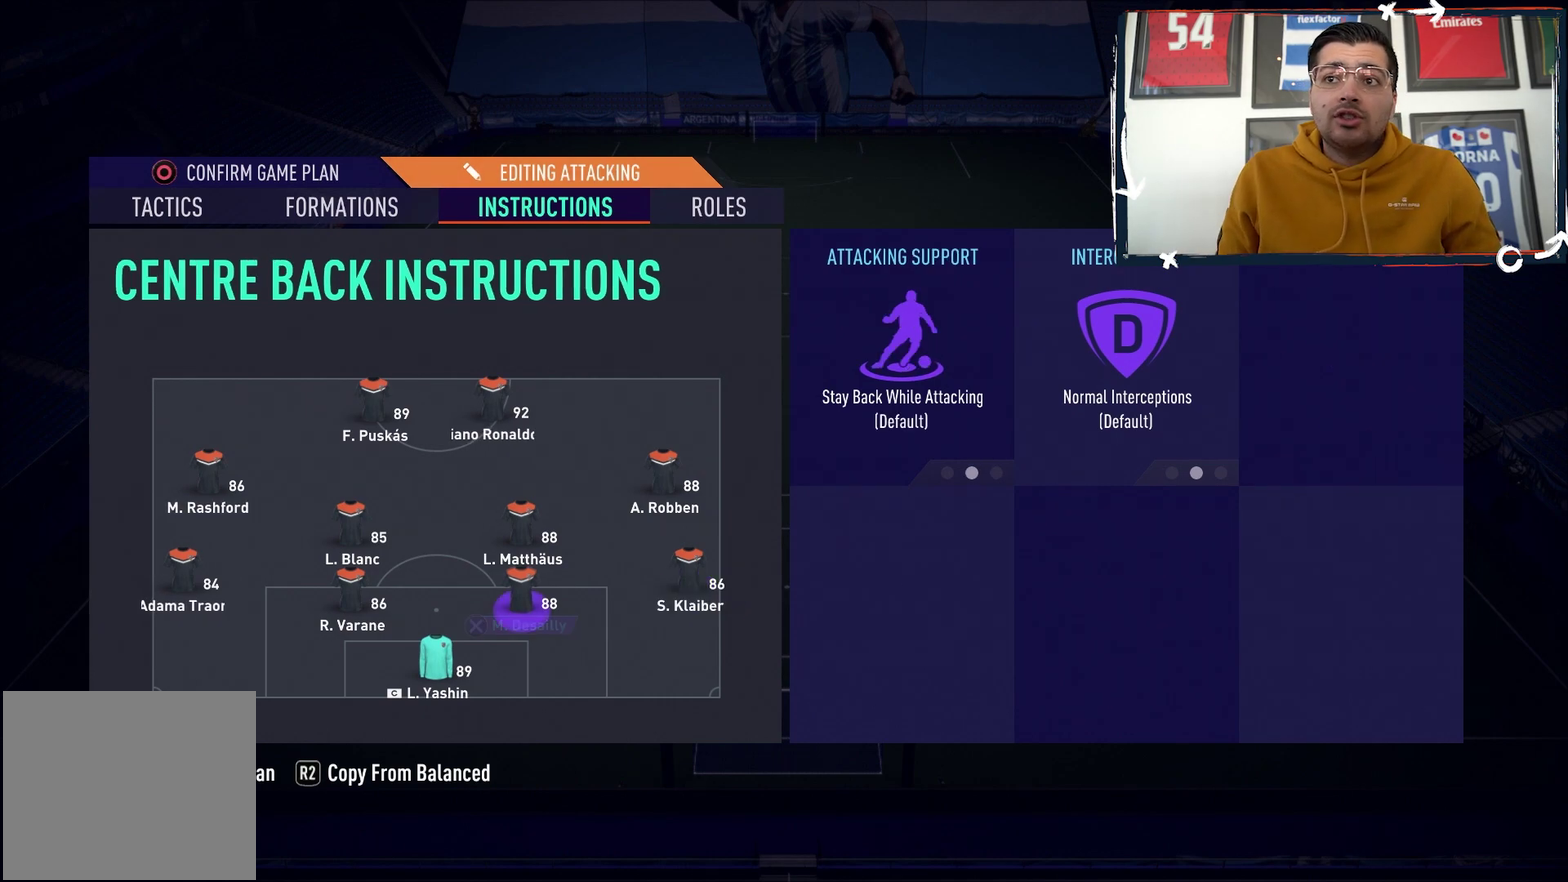
Gameplay with a controller (PlayStation layout); each line is a JSON object with the inputs held at the frame after it (dt_ms = milliseconds from this image to that frame). "events" lists button and stick changes between this image and that frame as [ms after this image, input, new state], when the widget could be followed in between. Not read: L3 R3 left_stick right_stick.
{"dt_ms": 200, "buttons": ["DPAD_UP"], "events": [[150, "DPAD_LEFT", "up"], [200, "DPAD_UP", "down"]]}
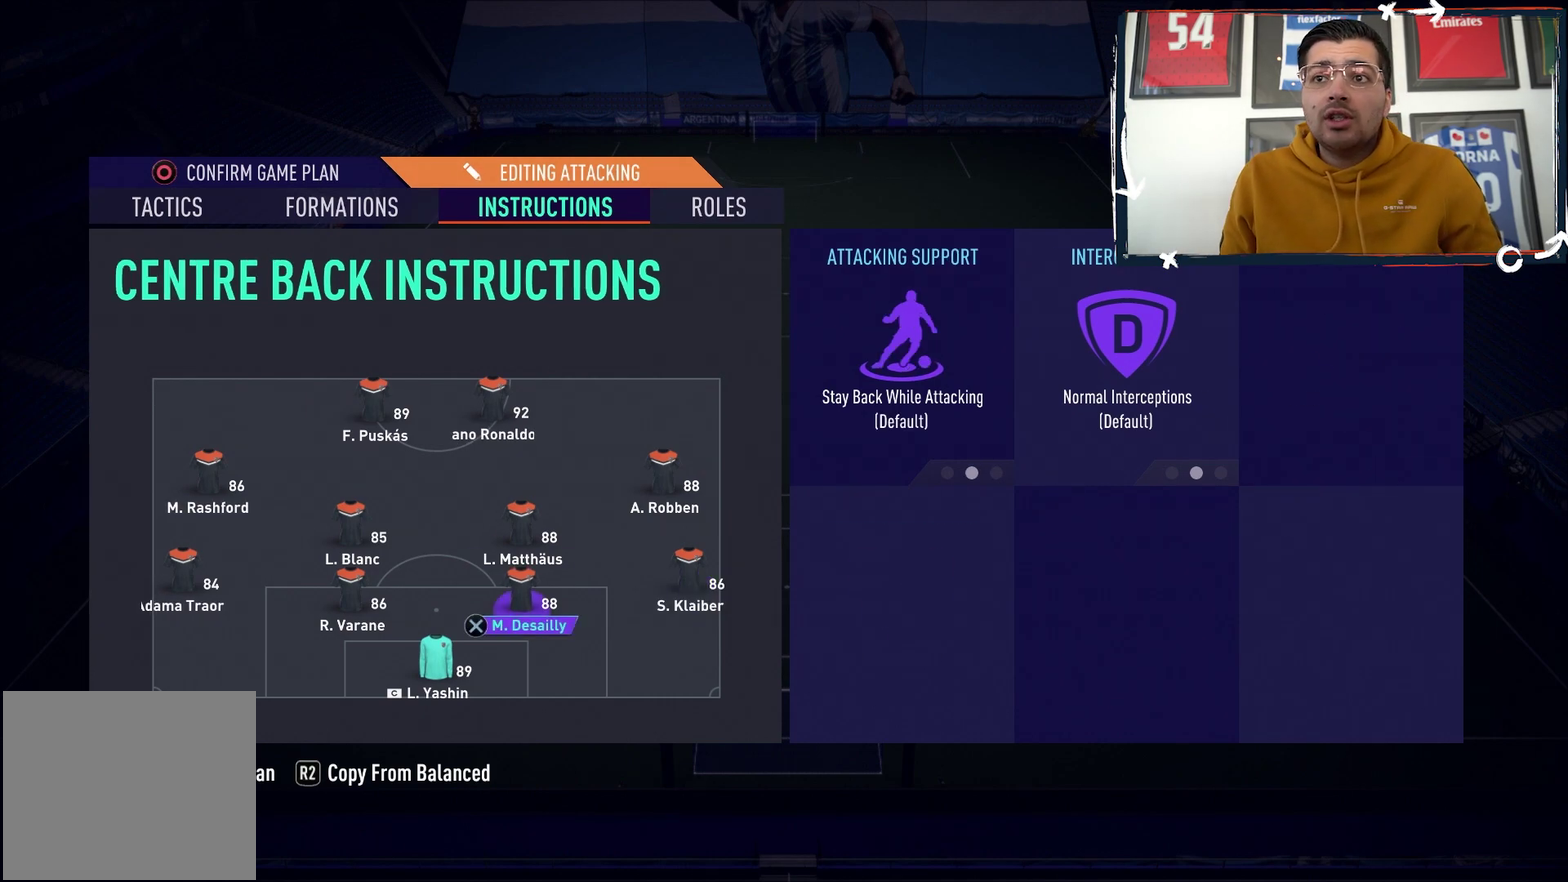
{"dt_ms": 400, "buttons": [], "events": [[117, "DPAD_UP", "up"]]}
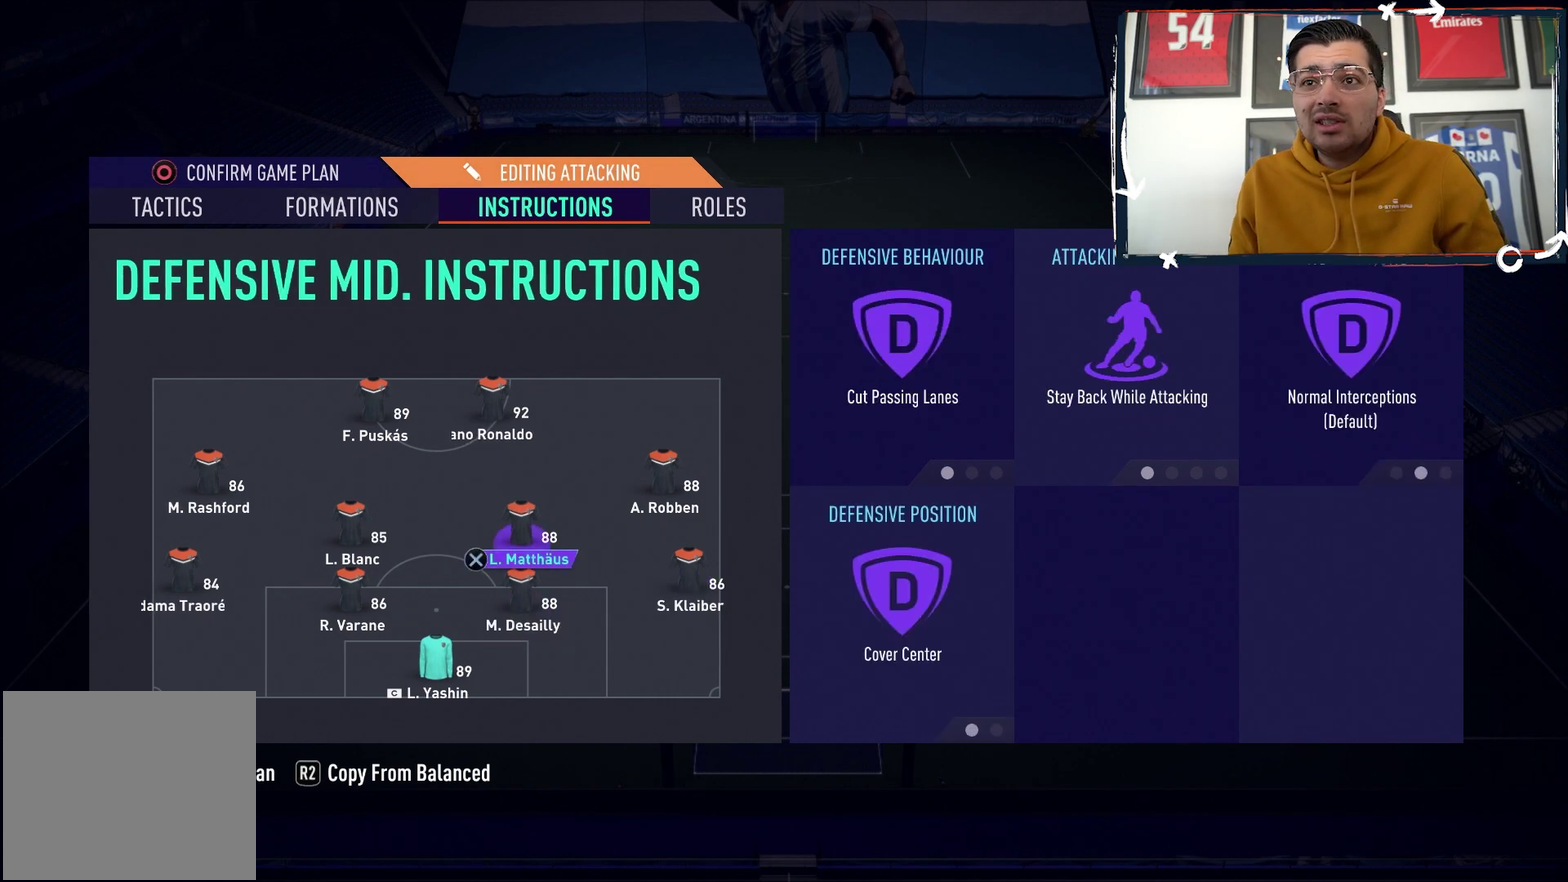
{"dt_ms": 500, "buttons": [], "events": []}
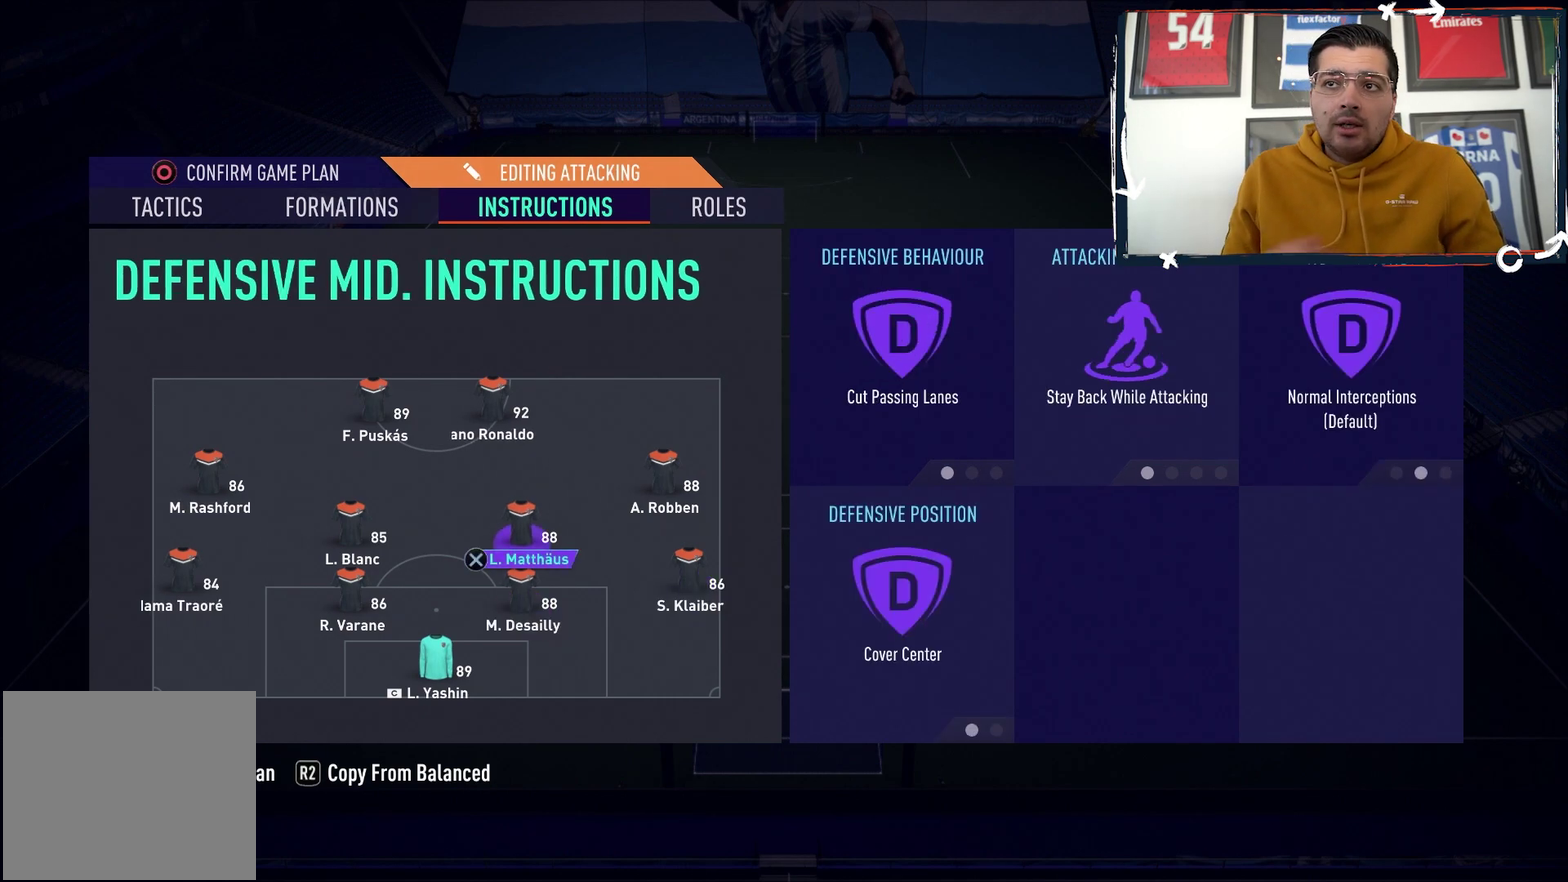
{"dt_ms": 500, "buttons": [], "events": []}
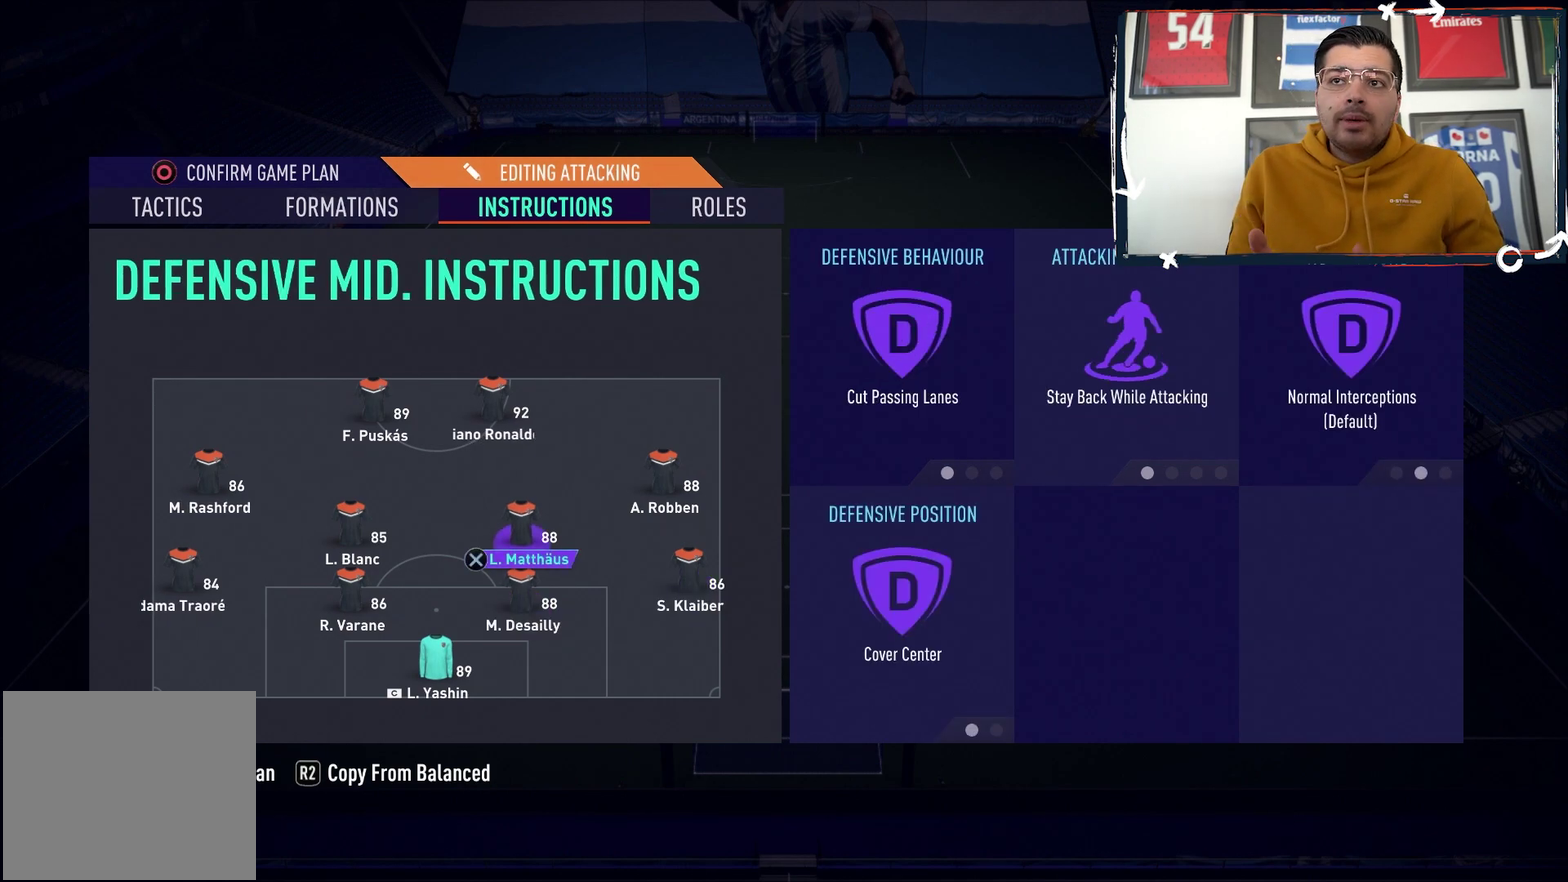
{"dt_ms": 500, "buttons": [], "events": []}
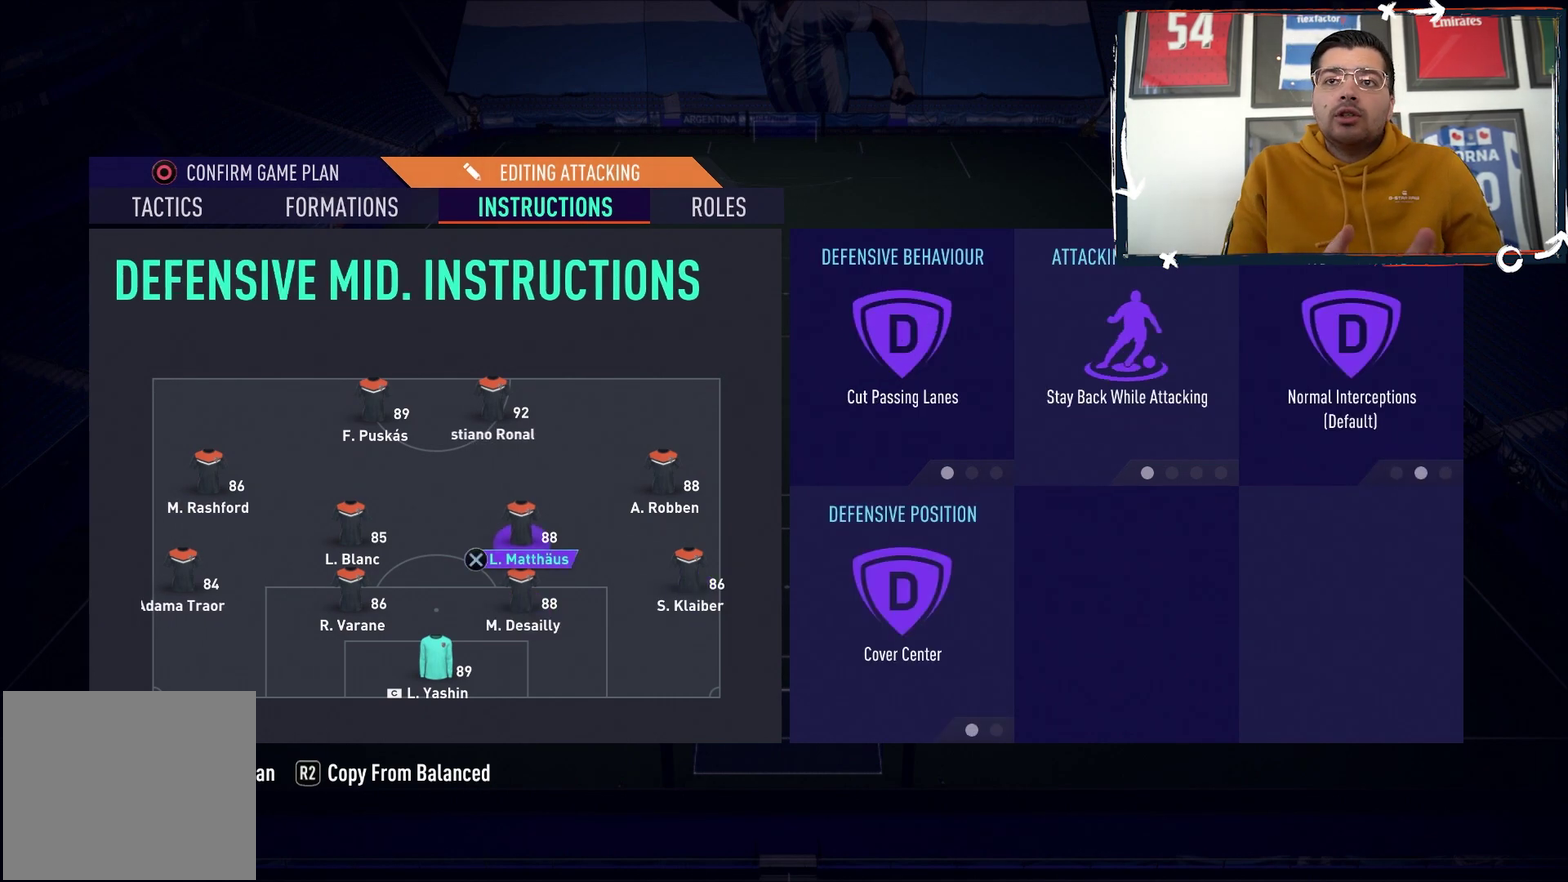
{"dt_ms": 500, "buttons": [], "events": []}
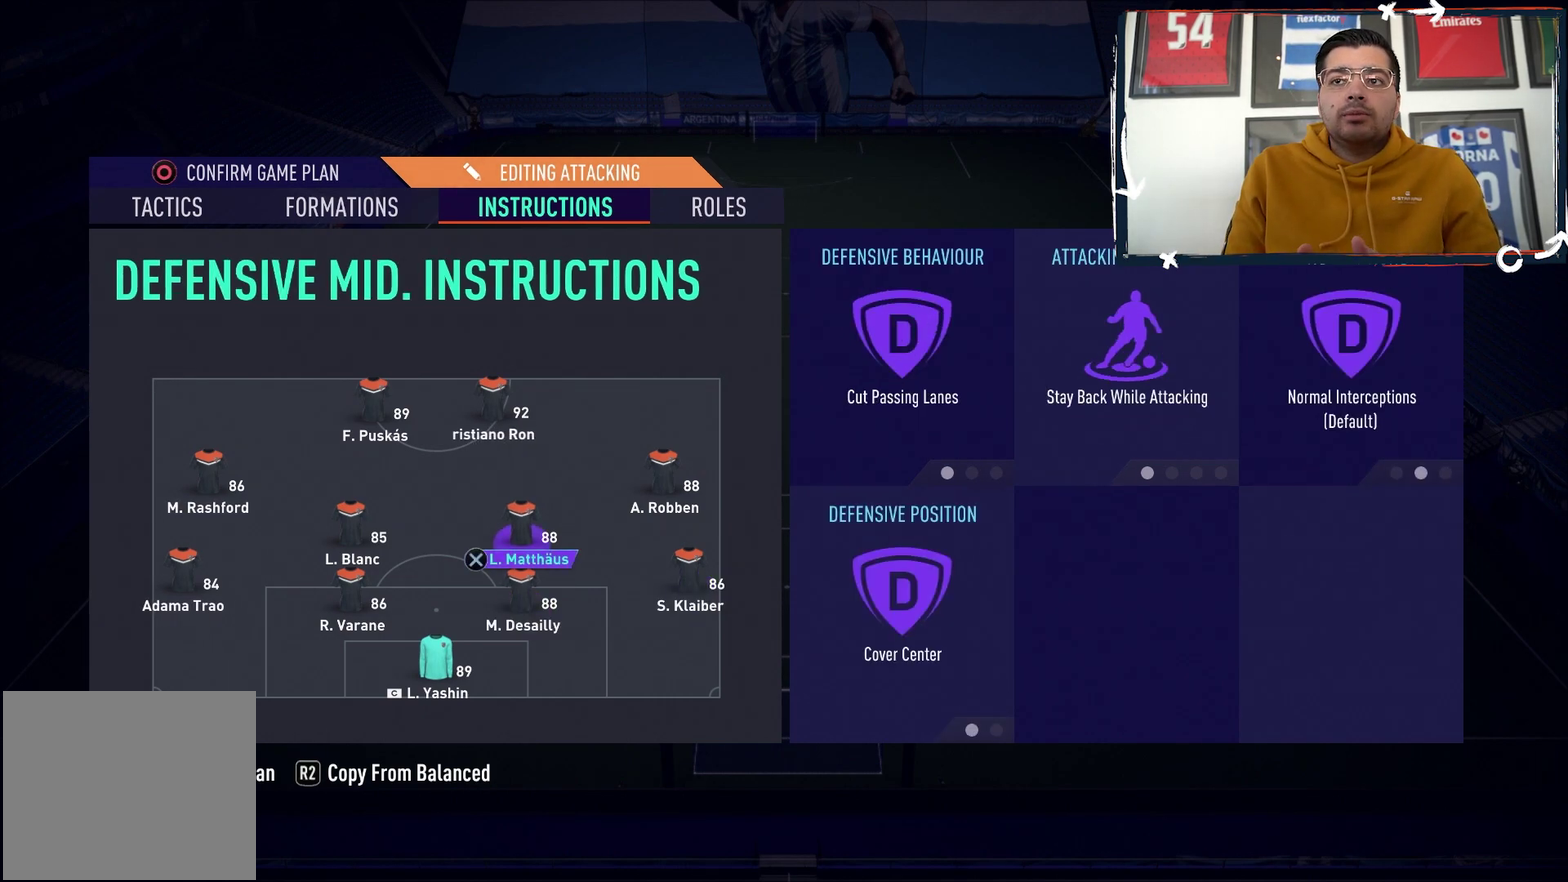
{"dt_ms": 500, "buttons": [], "events": []}
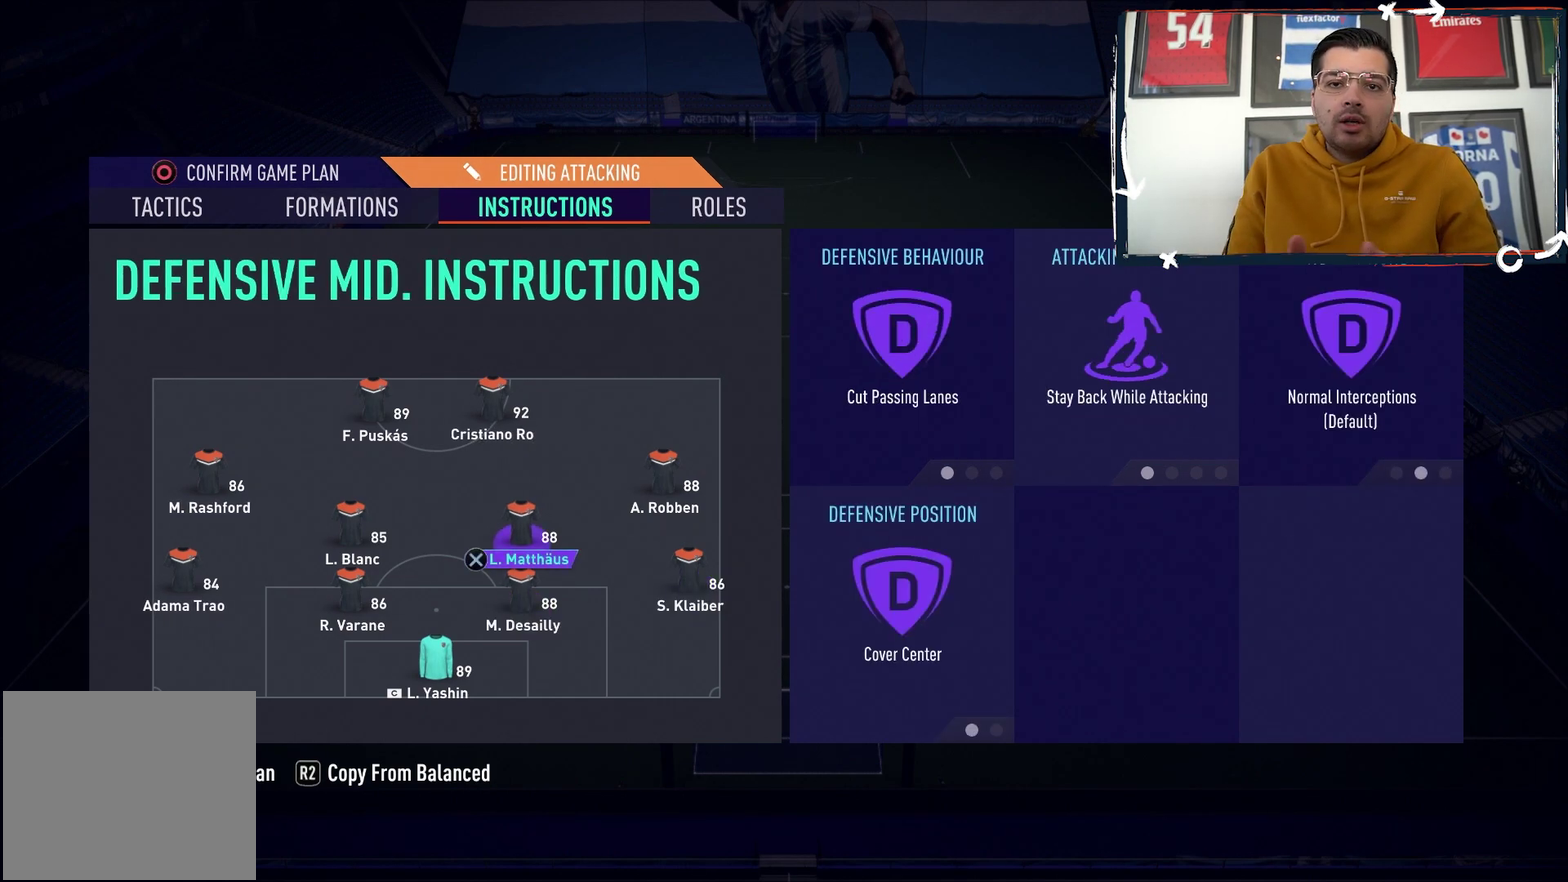
{"dt_ms": 400, "buttons": ["DPAD_LEFT"], "events": [[367, "DPAD_LEFT", "down"]]}
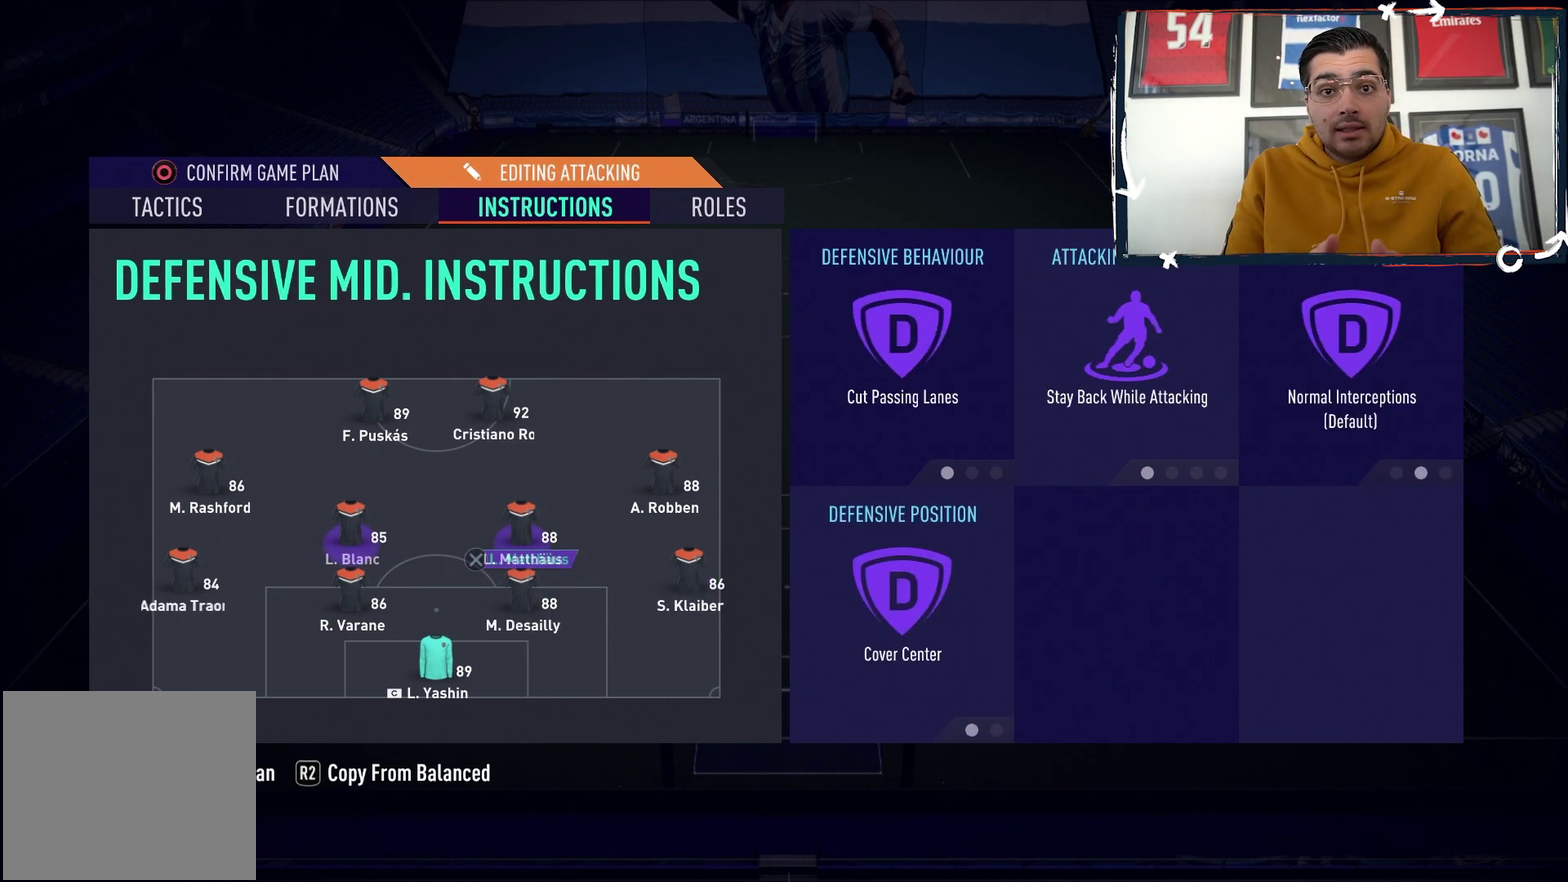
{"dt_ms": 200, "buttons": [], "events": [[117, "DPAD_LEFT", "up"]]}
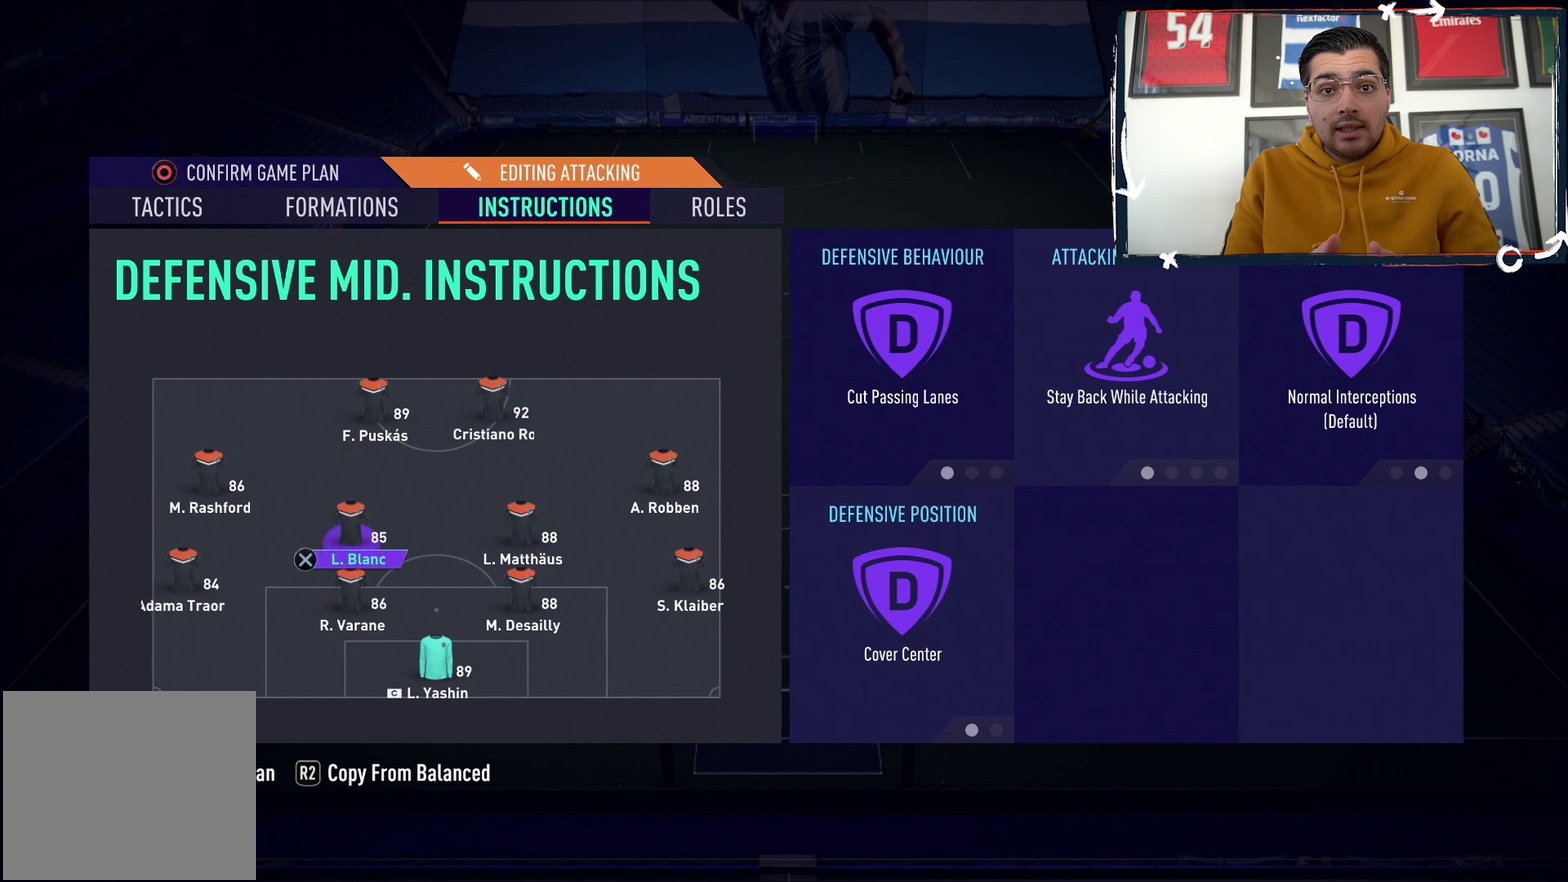
{"dt_ms": 400, "buttons": [], "events": []}
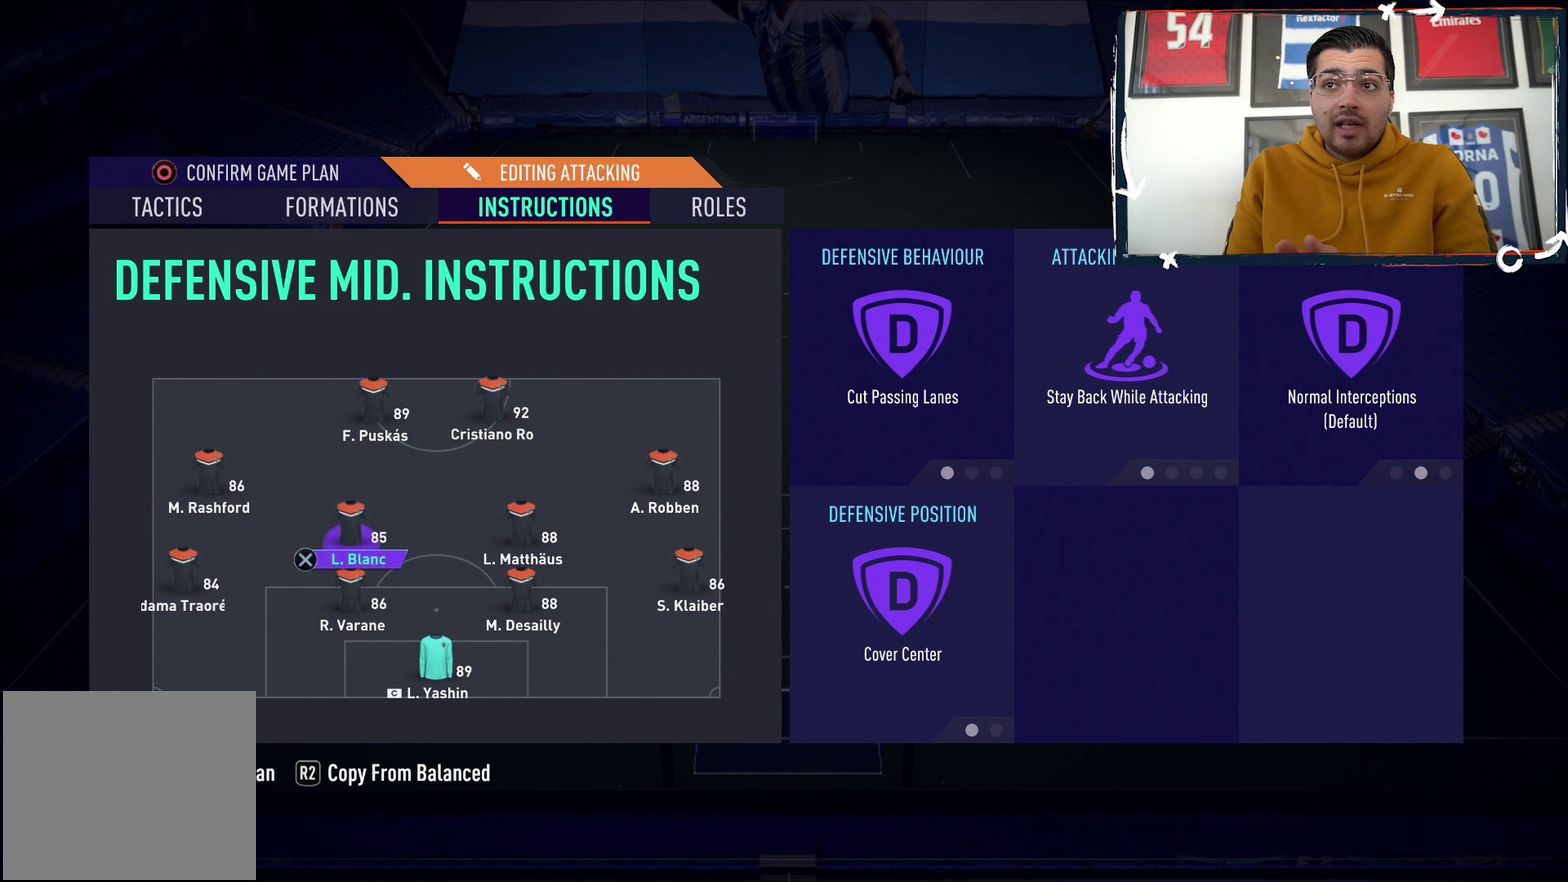
{"dt_ms": 500, "buttons": [], "events": []}
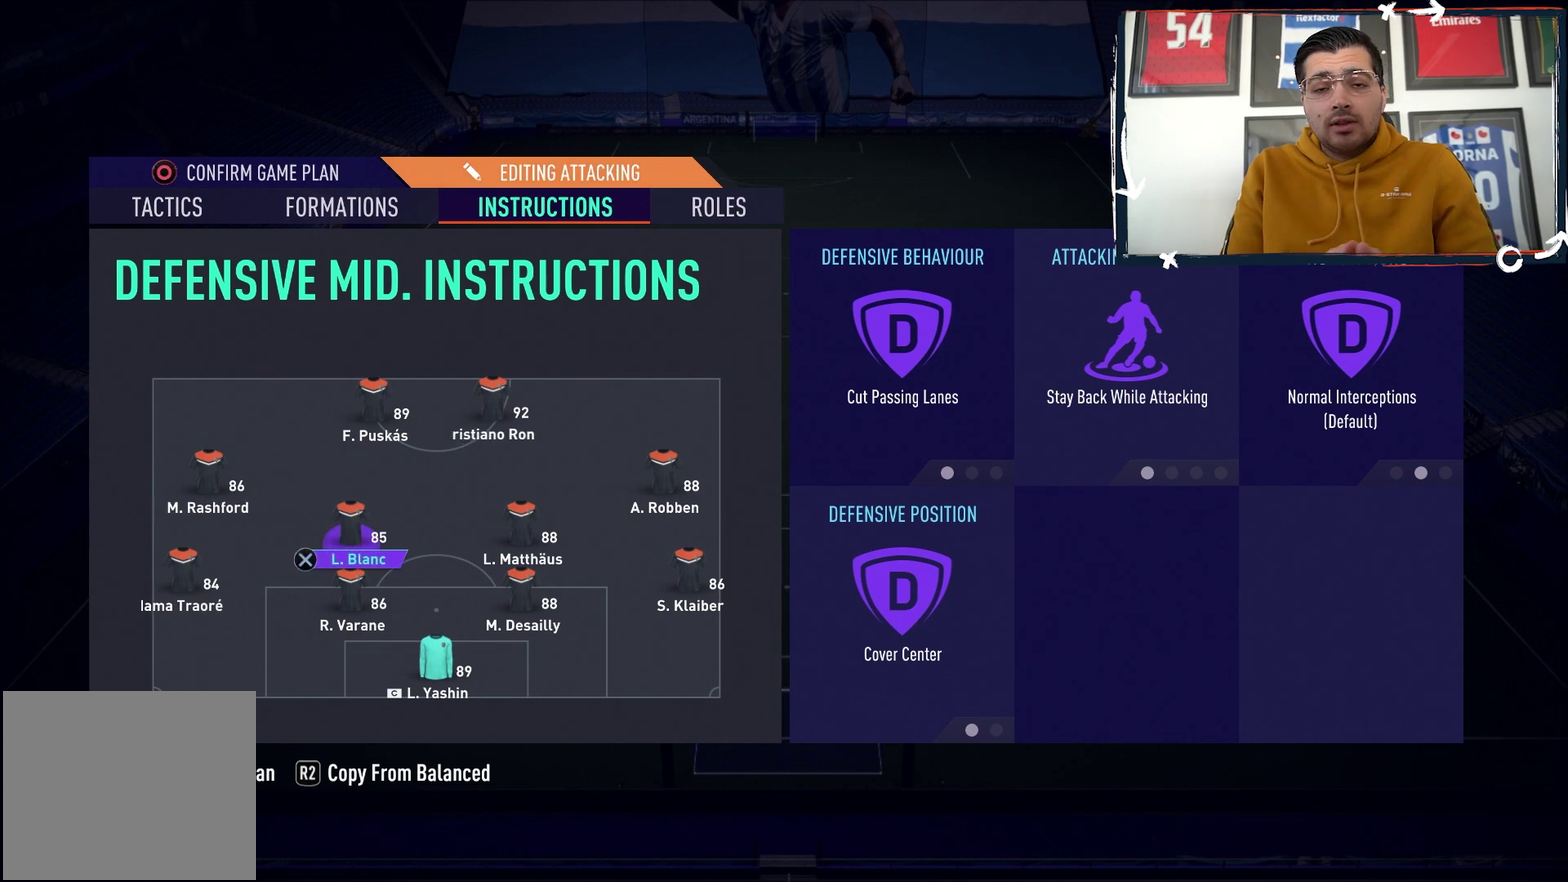
{"dt_ms": 500, "buttons": [], "events": []}
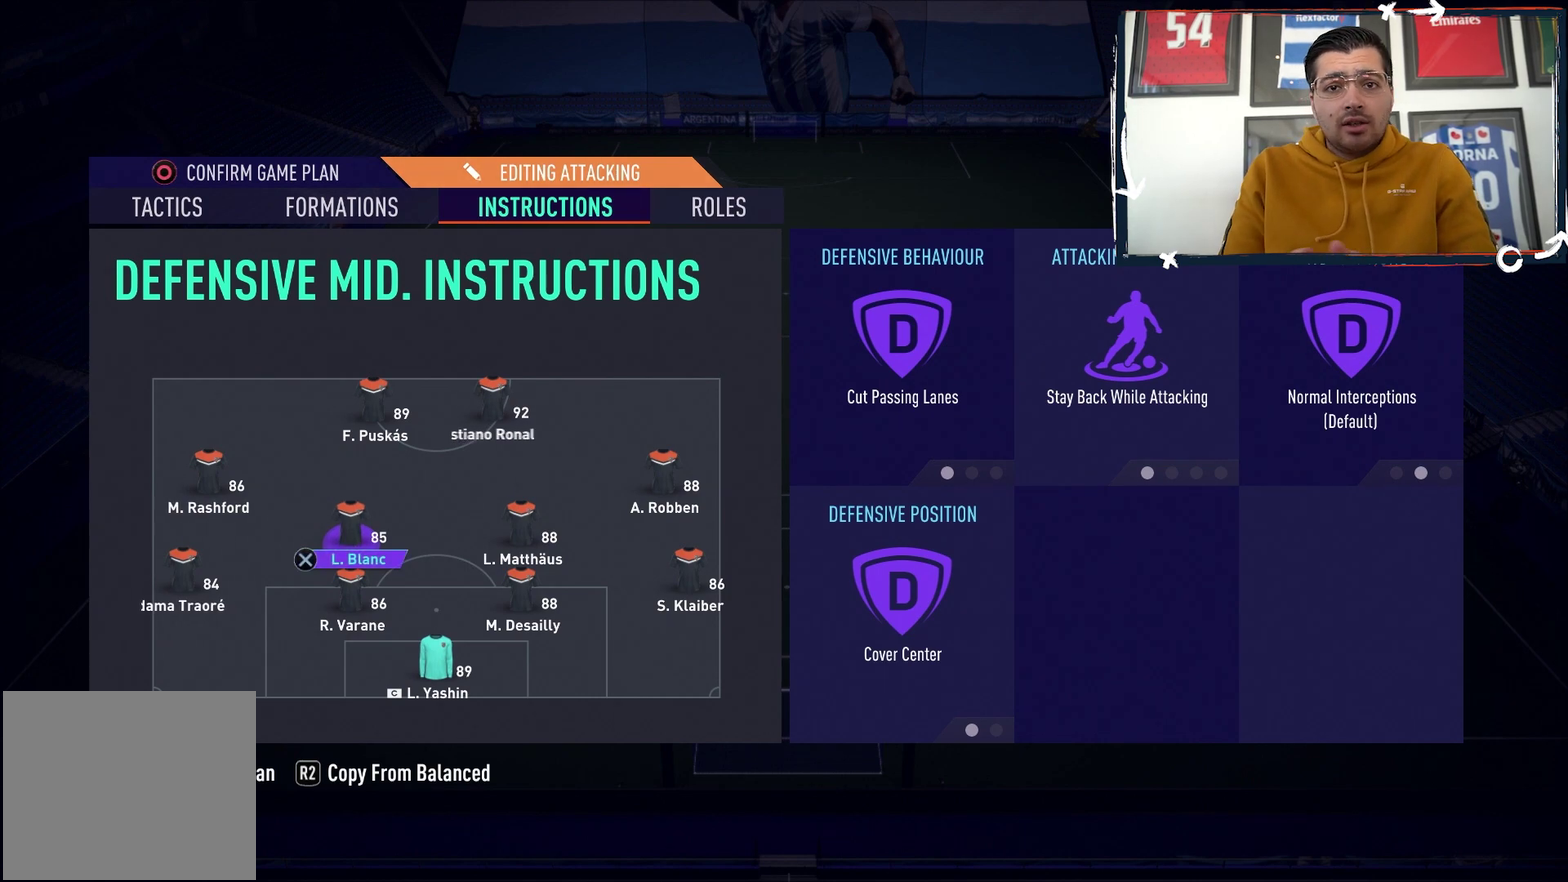
{"dt_ms": 500, "buttons": [], "events": []}
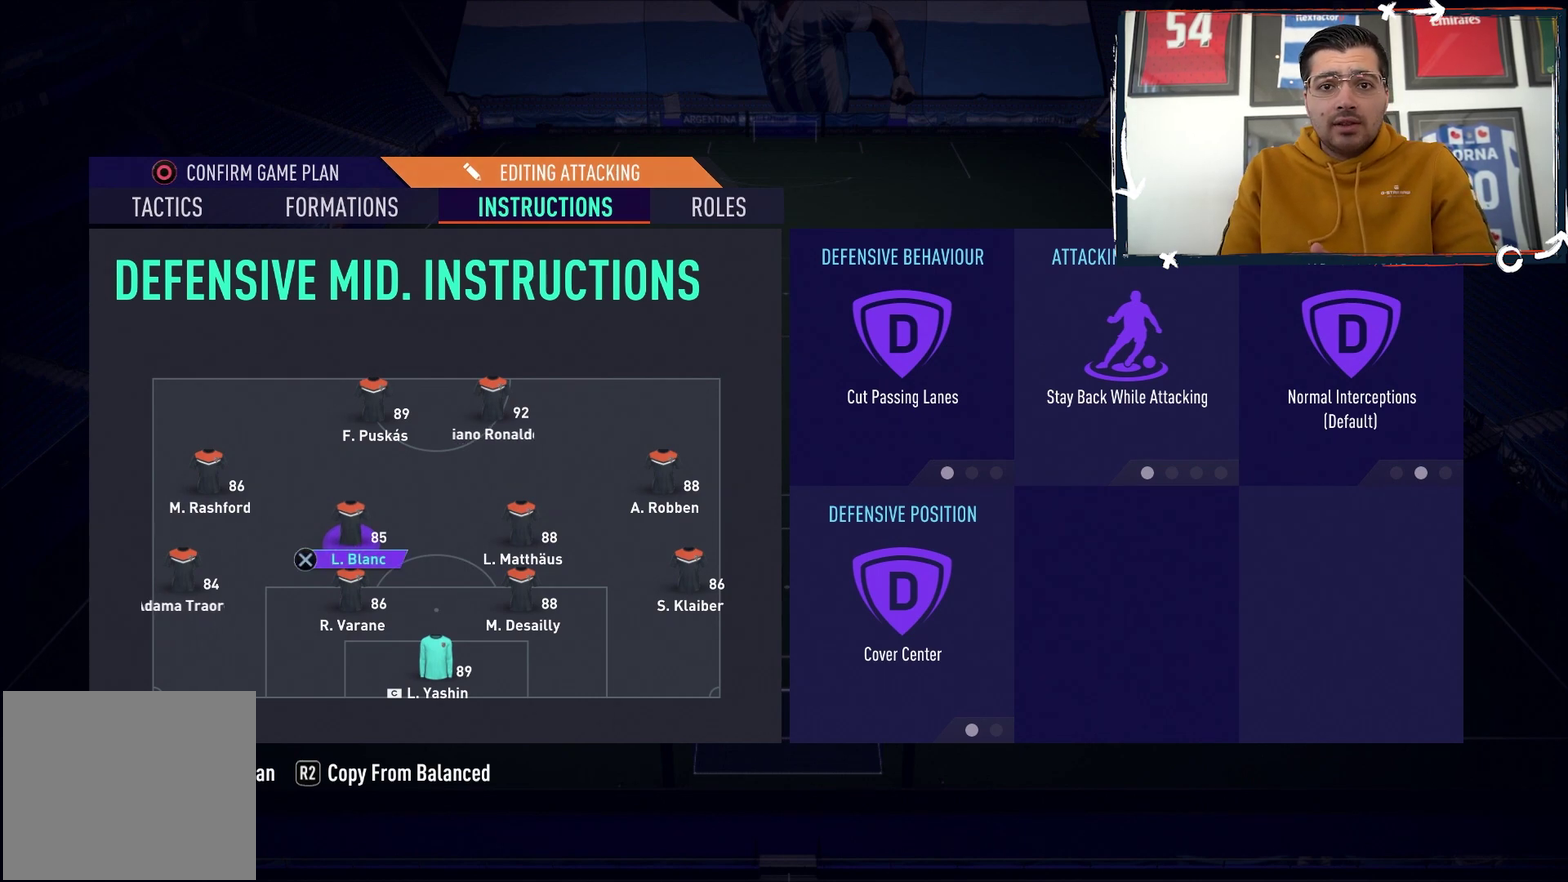
{"dt_ms": 500, "buttons": [], "events": []}
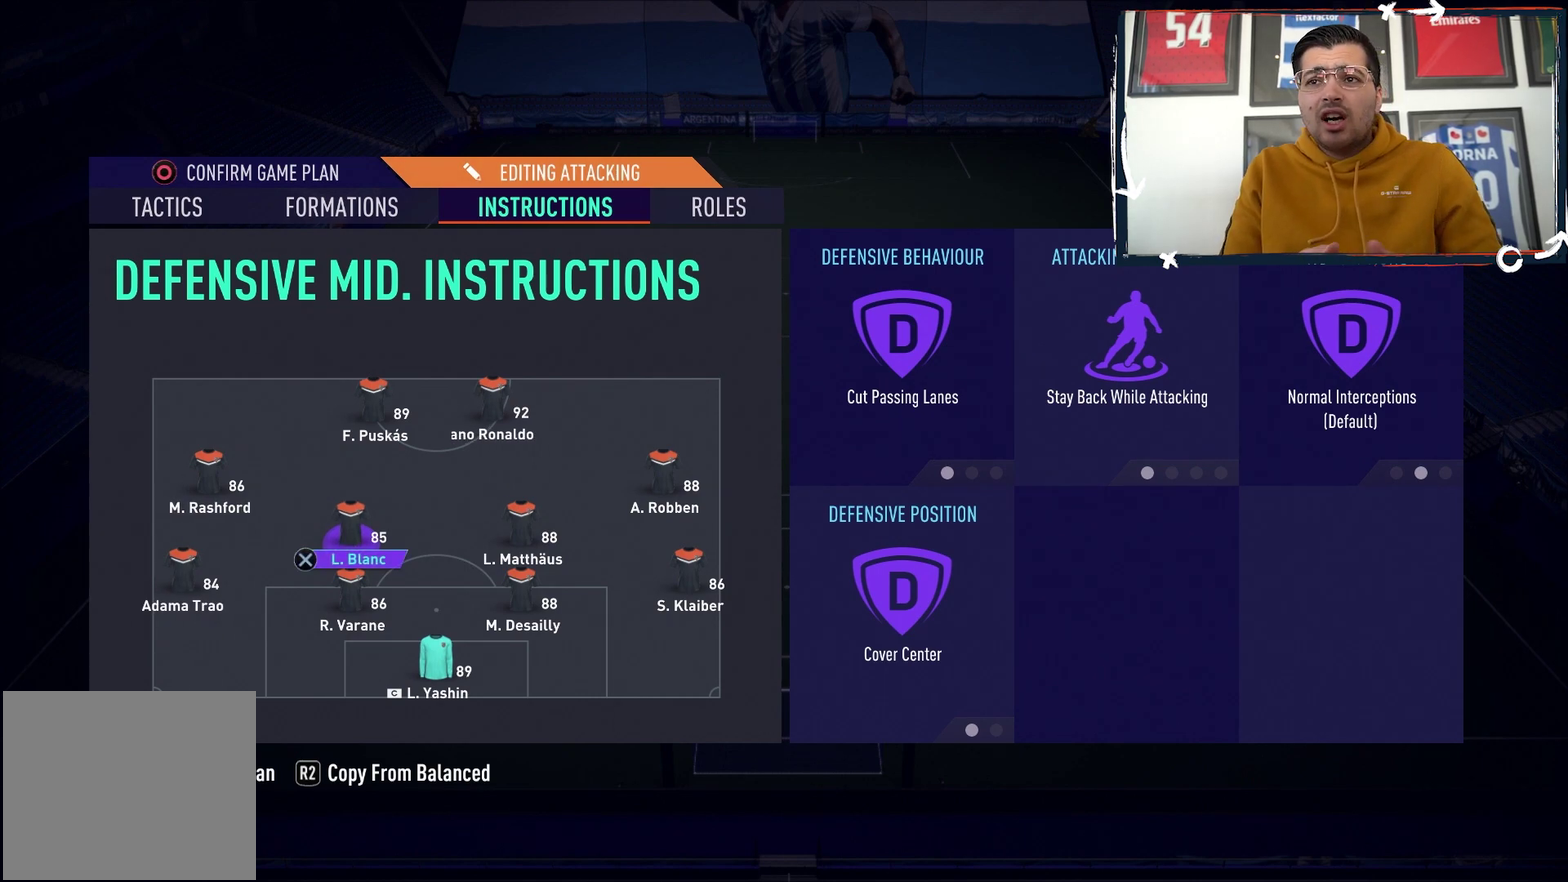
{"dt_ms": 500, "buttons": [], "events": []}
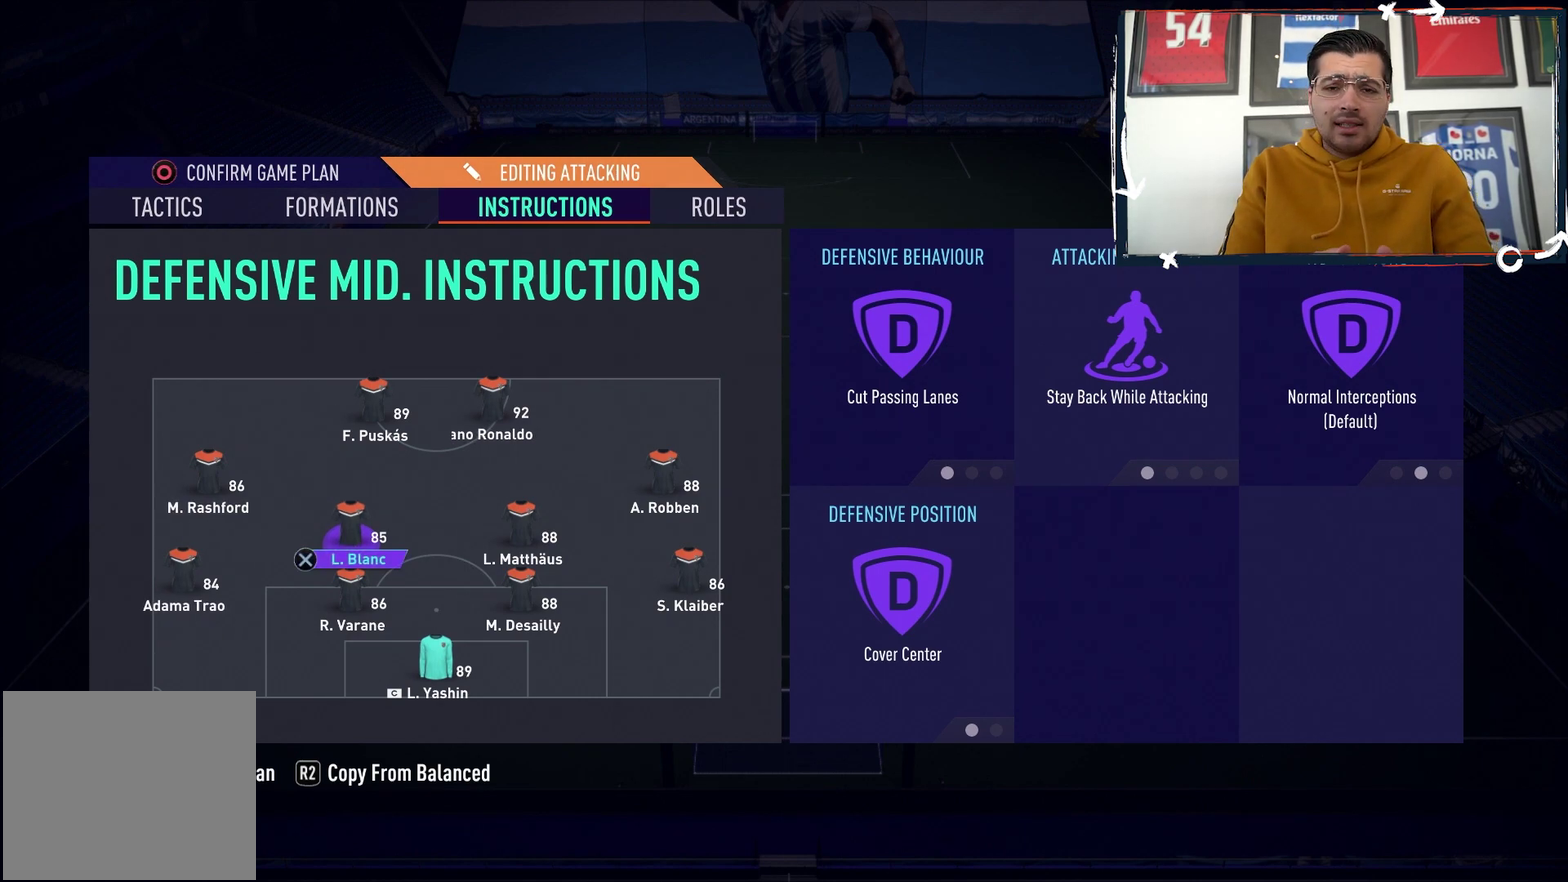
{"dt_ms": 500, "buttons": [], "events": []}
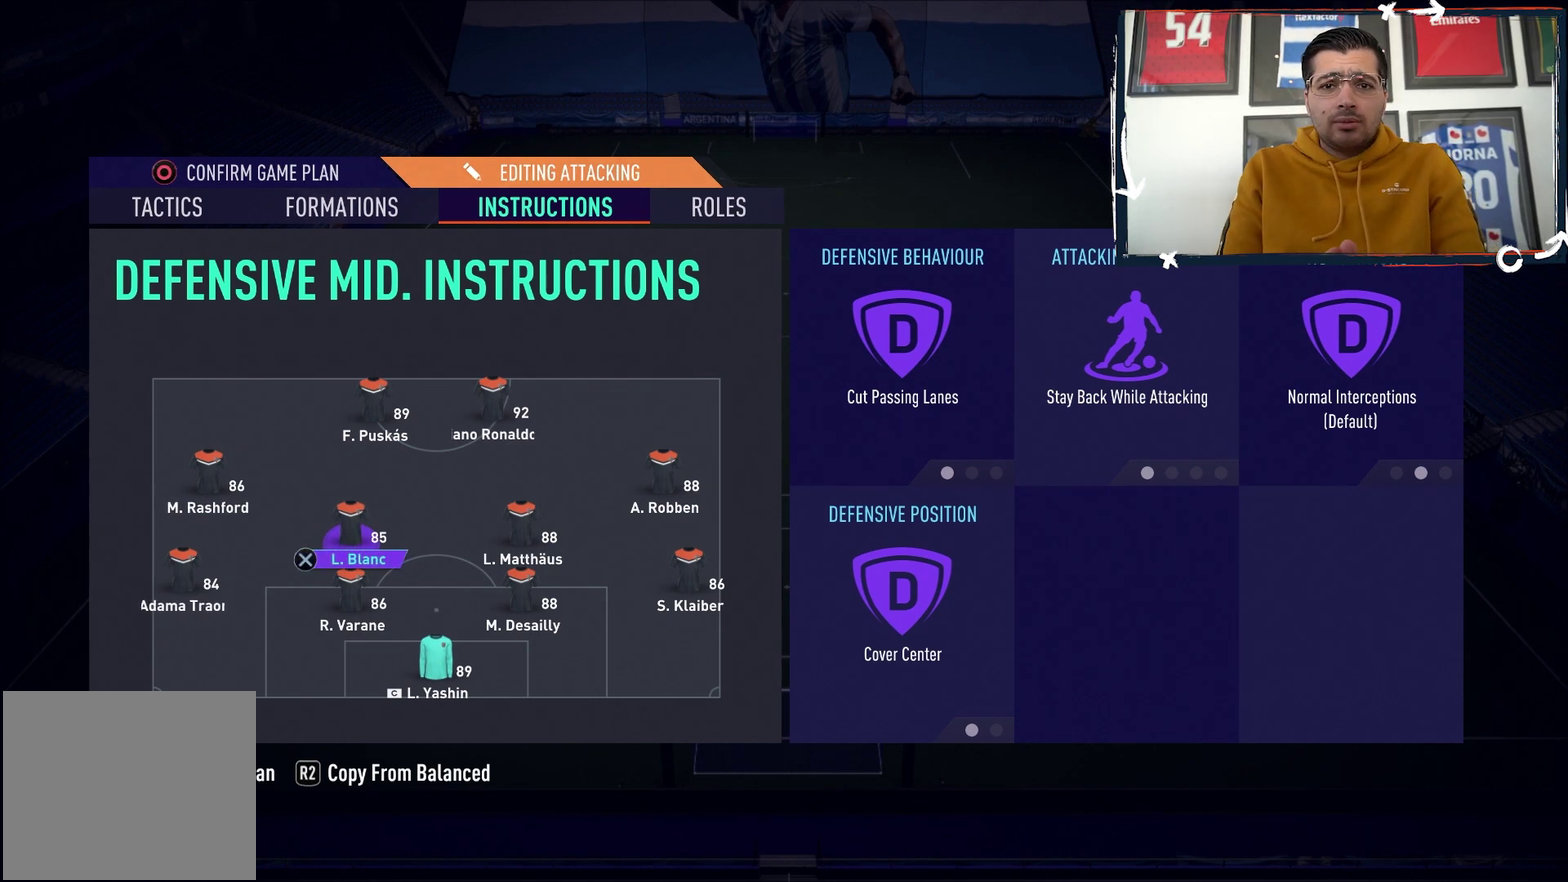
{"dt_ms": 500, "buttons": ["DPAD_RIGHT"], "events": [[467, "DPAD_RIGHT", "down"]]}
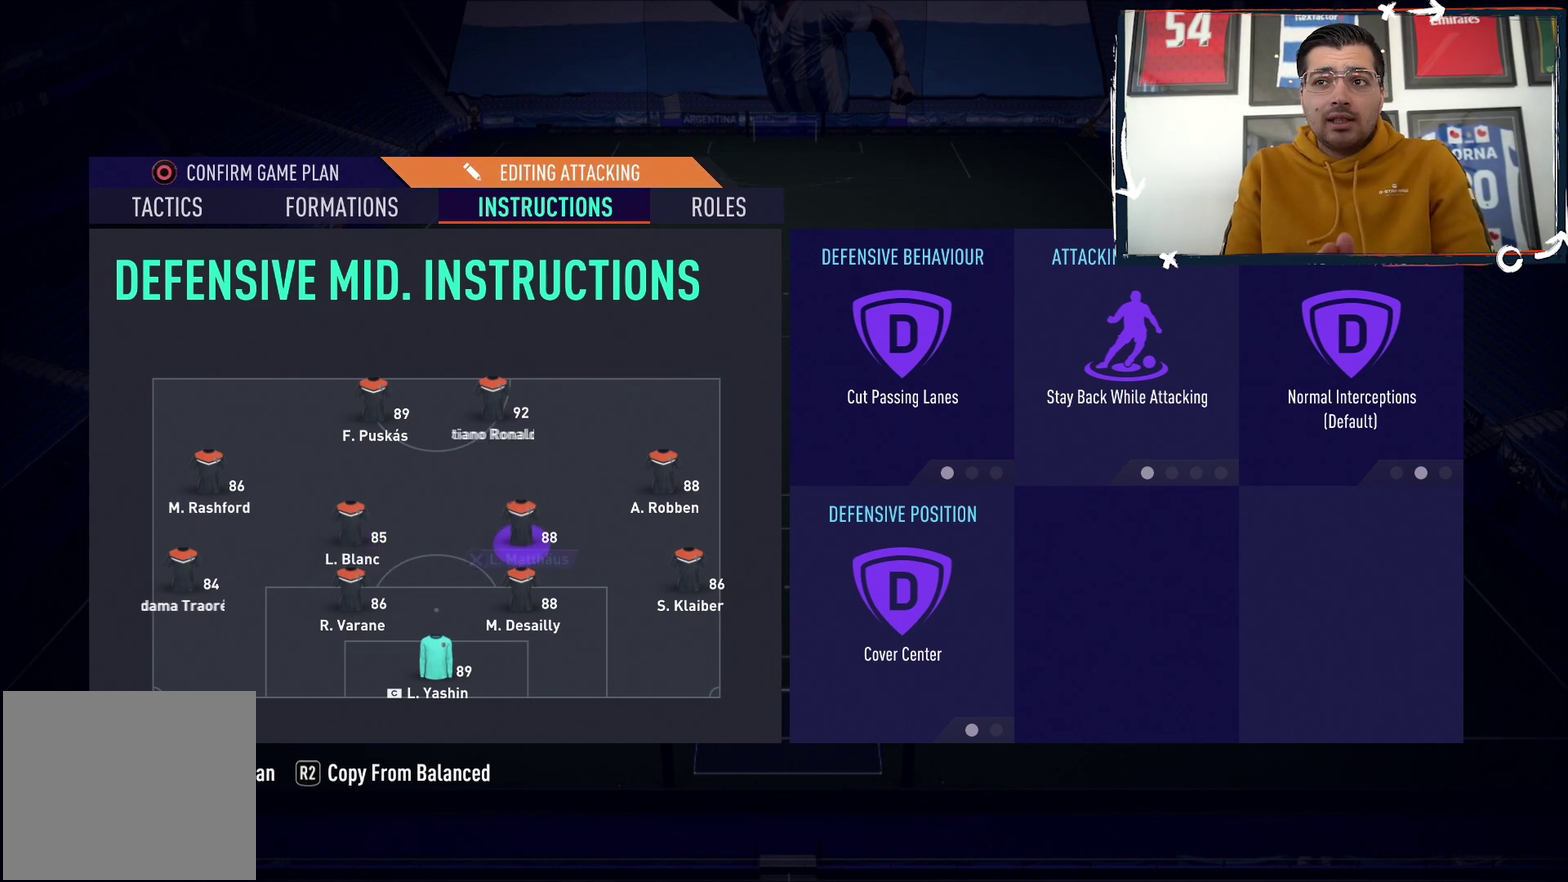
{"dt_ms": 500, "buttons": ["DPAD_UP"], "events": [[117, "DPAD_RIGHT", "up"], [200, "DPAD_RIGHT", "down"], [317, "DPAD_RIGHT", "up"], [433, "DPAD_UP", "down"]]}
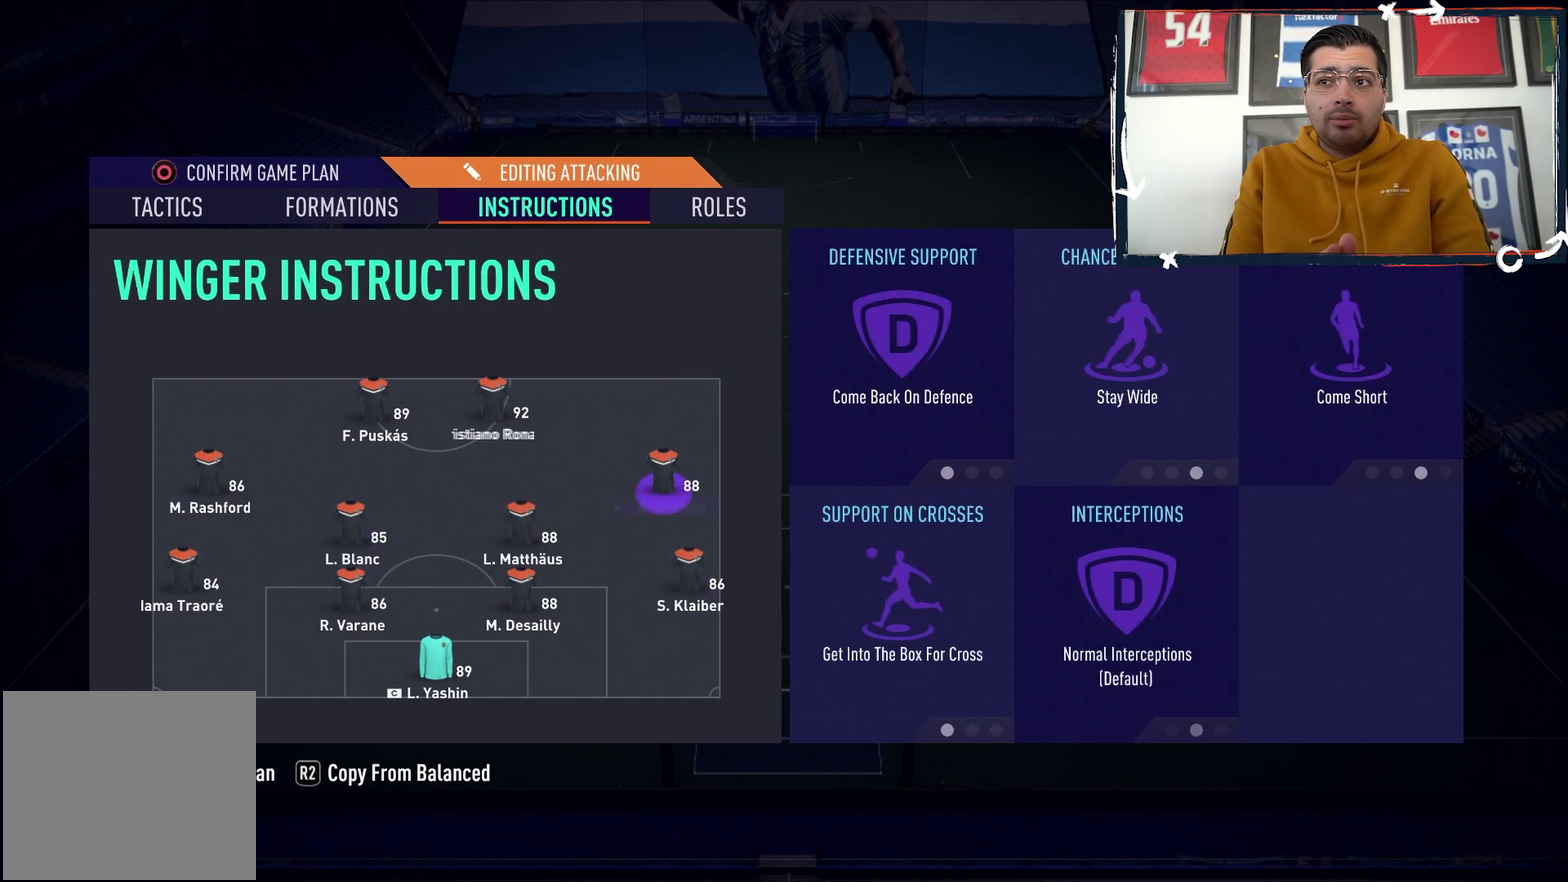
{"dt_ms": 100, "buttons": [], "events": [[50, "DPAD_UP", "up"]]}
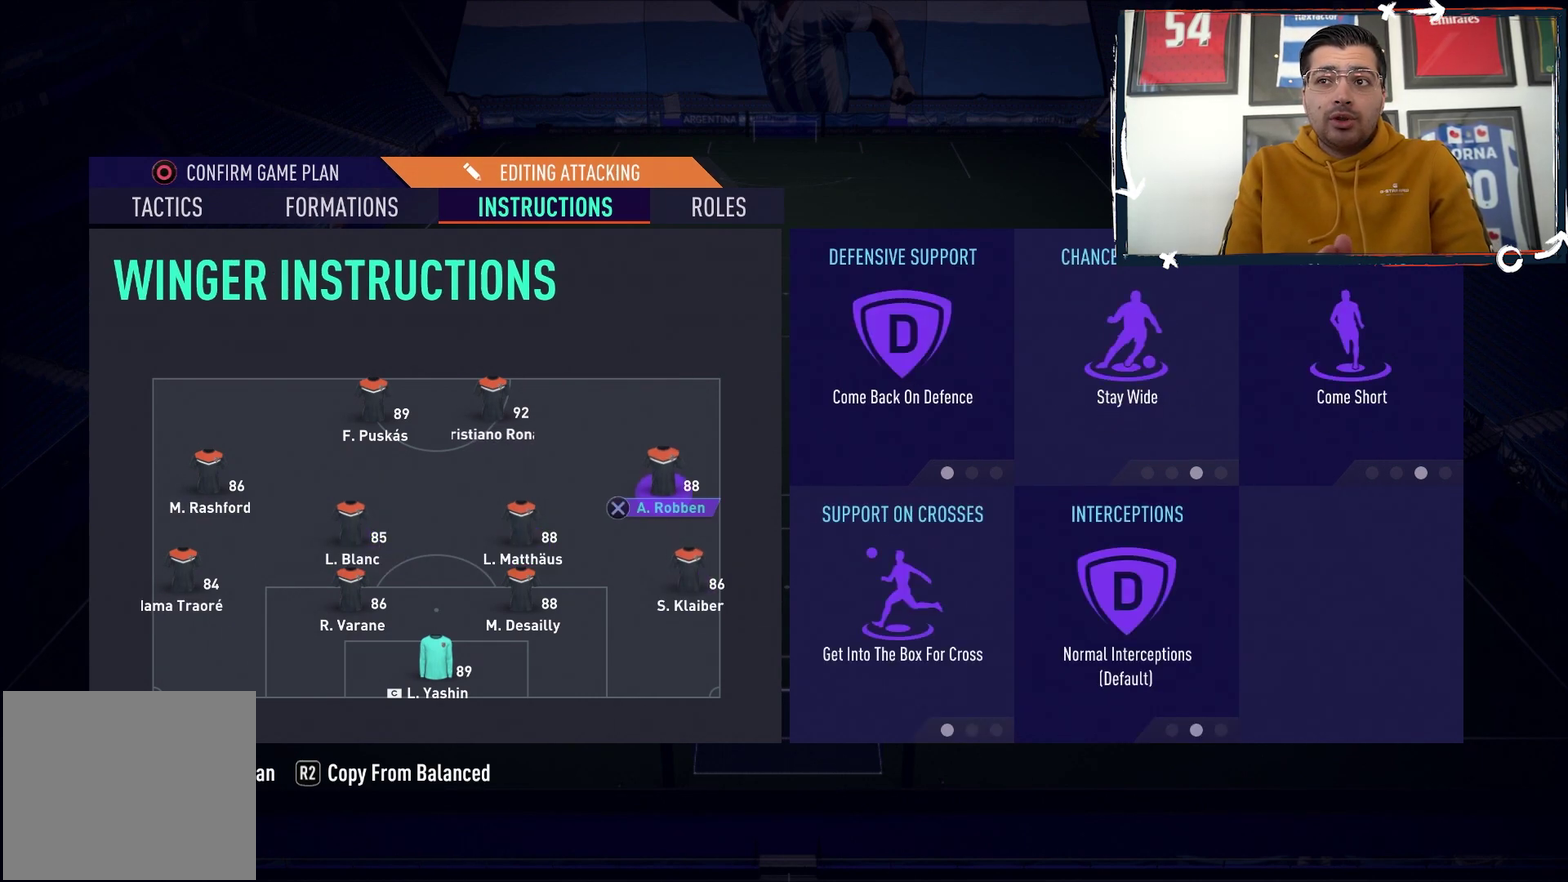
{"dt_ms": 500, "buttons": ["CROSS"], "events": [[500, "CROSS", "down"]]}
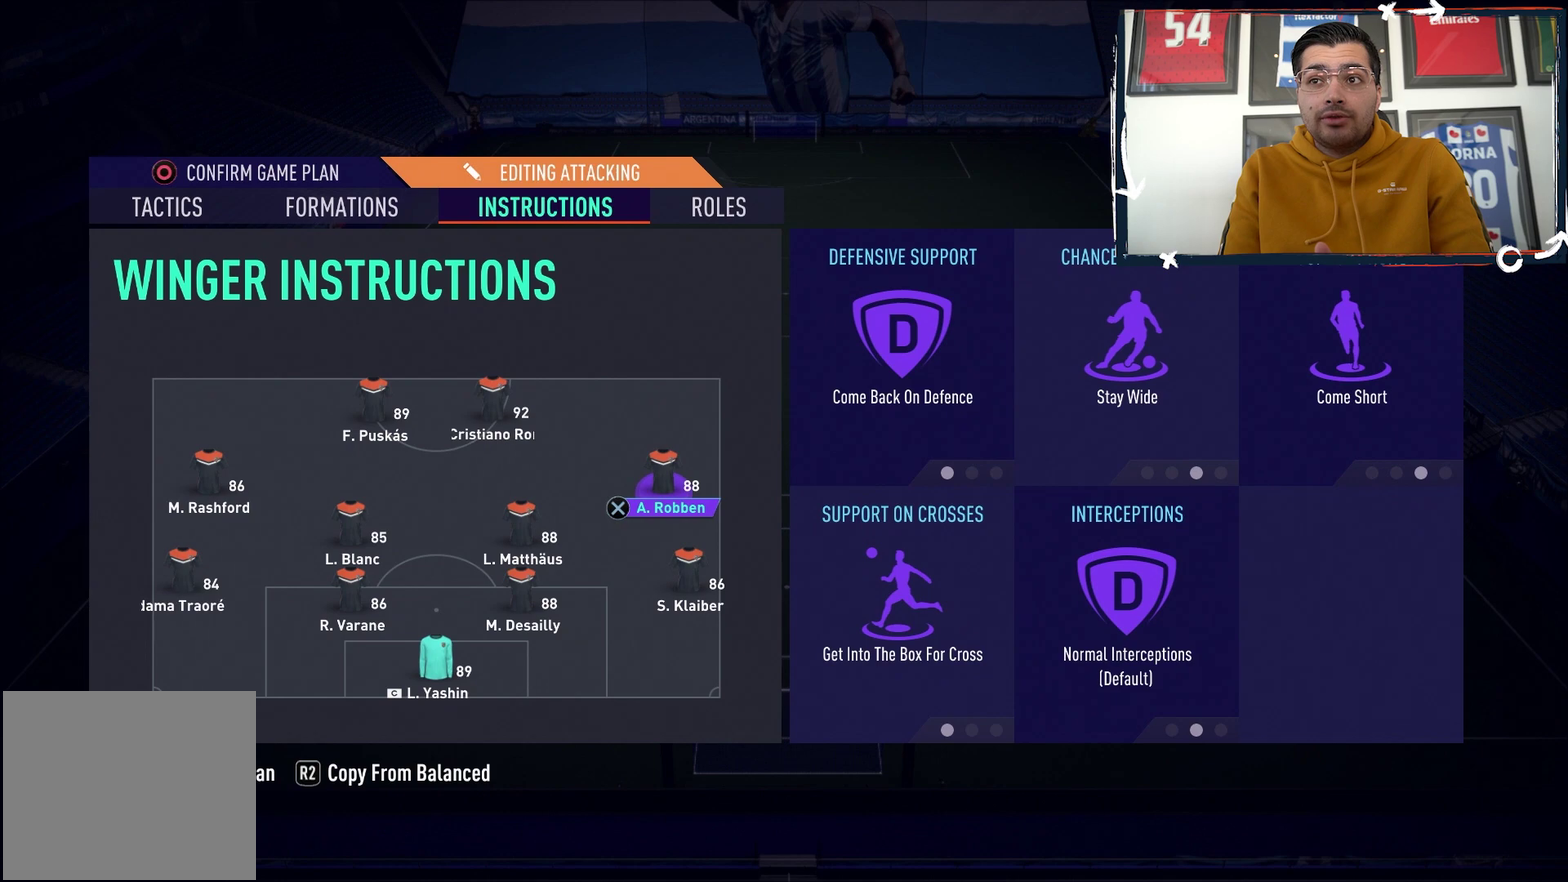
{"dt_ms": 200, "buttons": [], "events": [[150, "CROSS", "up"]]}
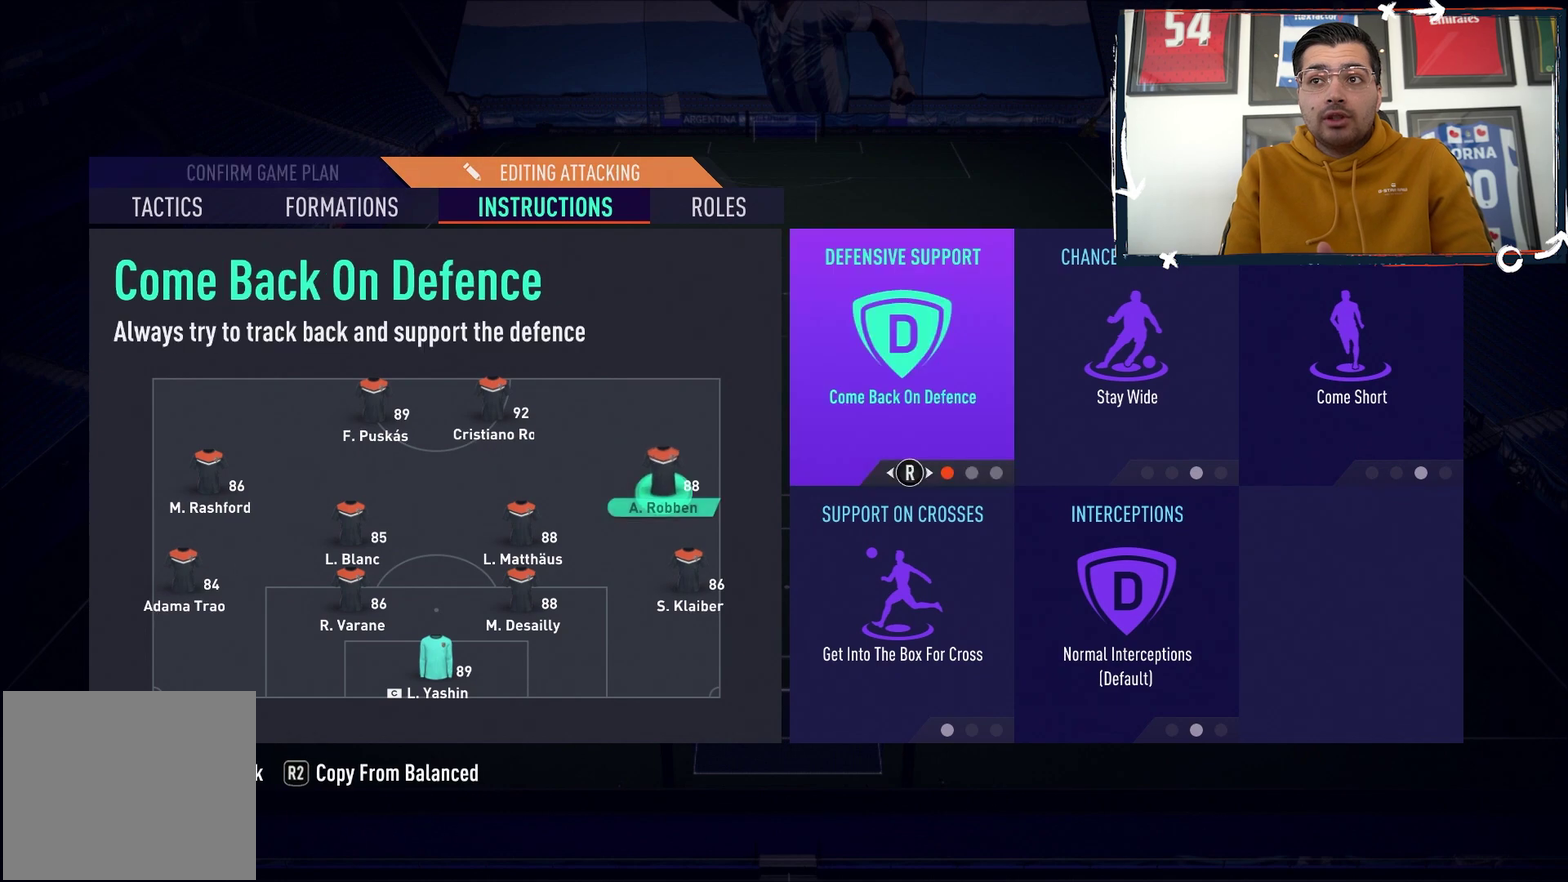
{"dt_ms": 500, "buttons": ["DPAD_RIGHT"], "events": [[500, "DPAD_RIGHT", "down"]]}
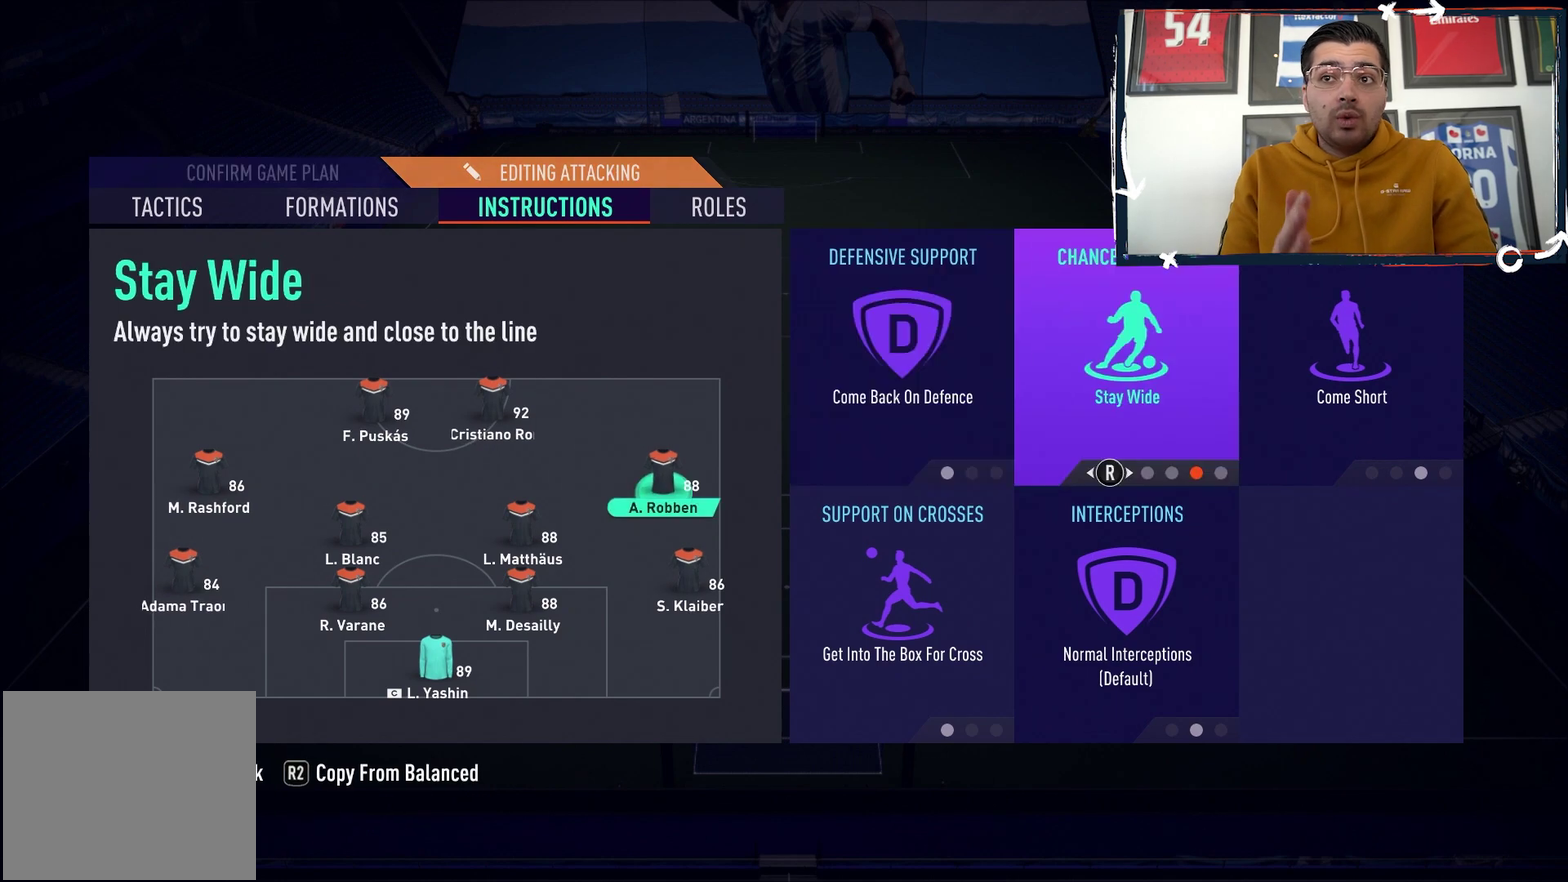
{"dt_ms": 700, "buttons": [], "events": [[183, "DPAD_RIGHT", "up"]]}